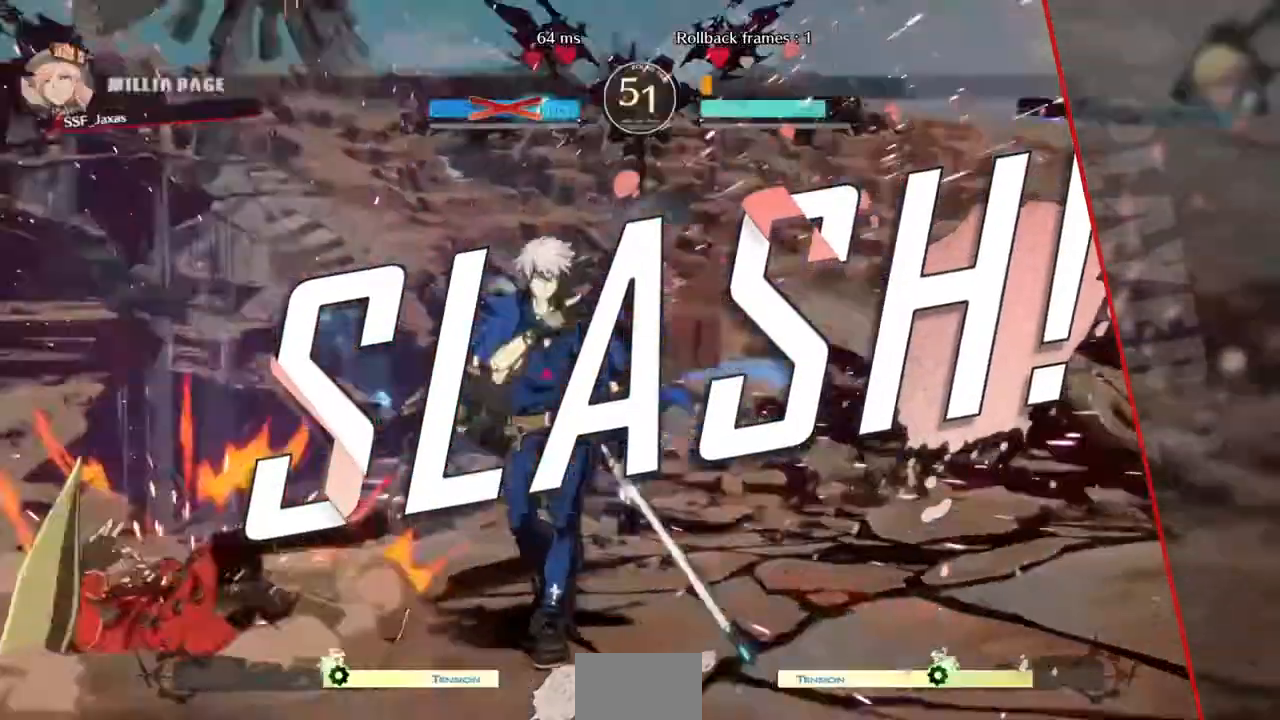
Gameplay with a controller (arcade stick); each line is a JSON object with the inputs held at the frame after it (dt_ms = milliseconds from this image to that frame). "events" lists button and stick changes between this image and that frame as [ms after this image, input, new state], when the widget could be followed in between. Not read: L2 L3 R3 START.
{"dt_ms": 520, "buttons": [], "events": [[120, "CROSS", "down"], [240, "CROSS", "up"], [320, "CROSS", "down"], [440, "CROSS", "up"]]}
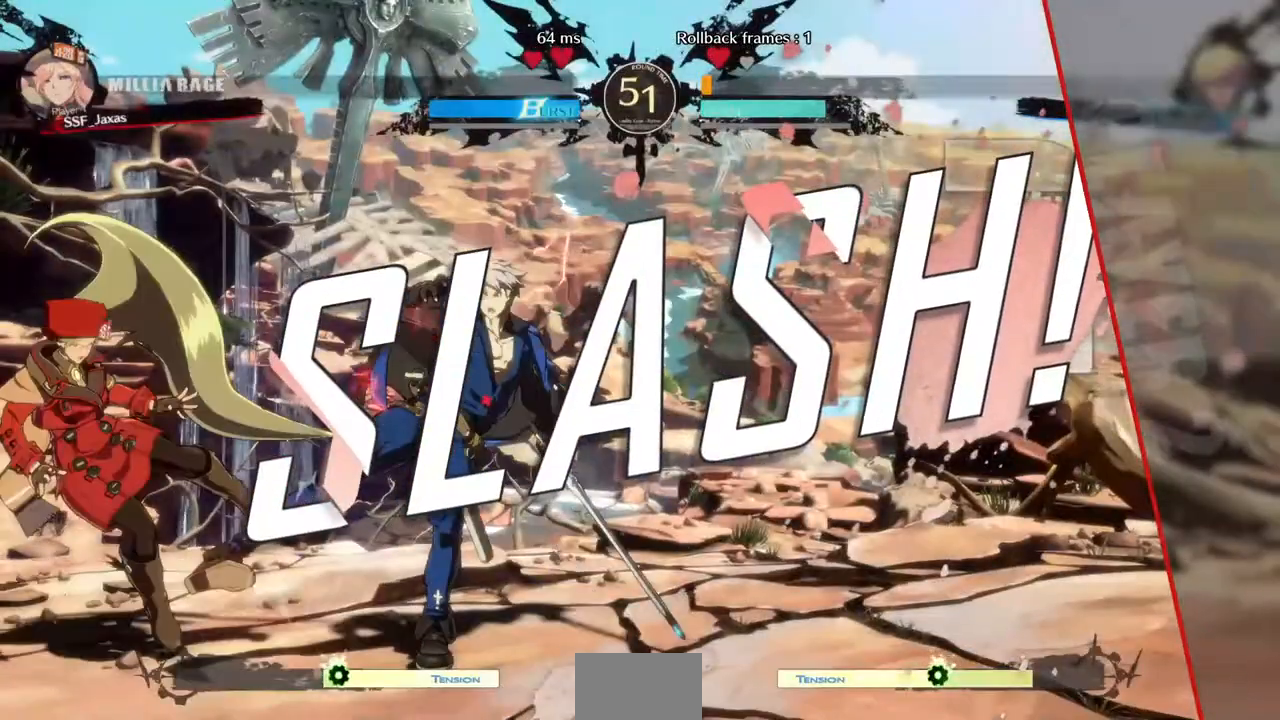
{"dt_ms": 480, "buttons": ["DPAD_DOWN", "DPAD_LEFT"]}
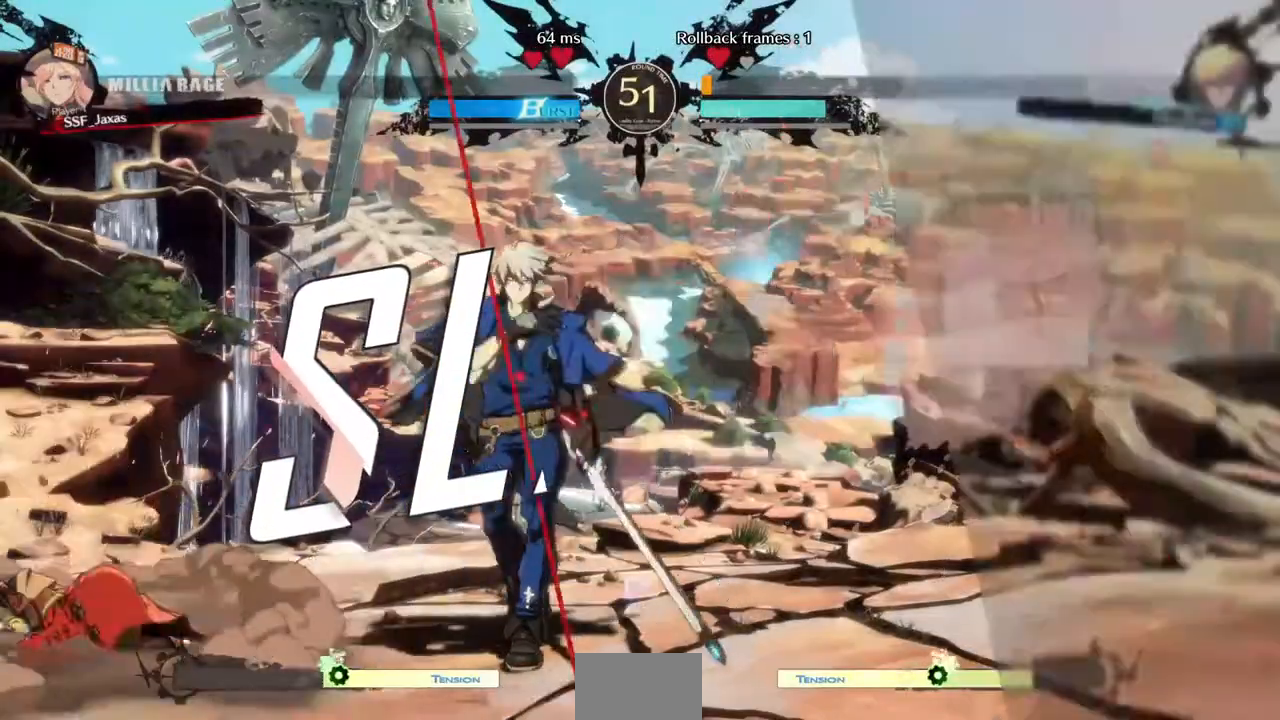
{"dt_ms": 1000, "buttons": ["DPAD_DOWN", "DPAD_LEFT"]}
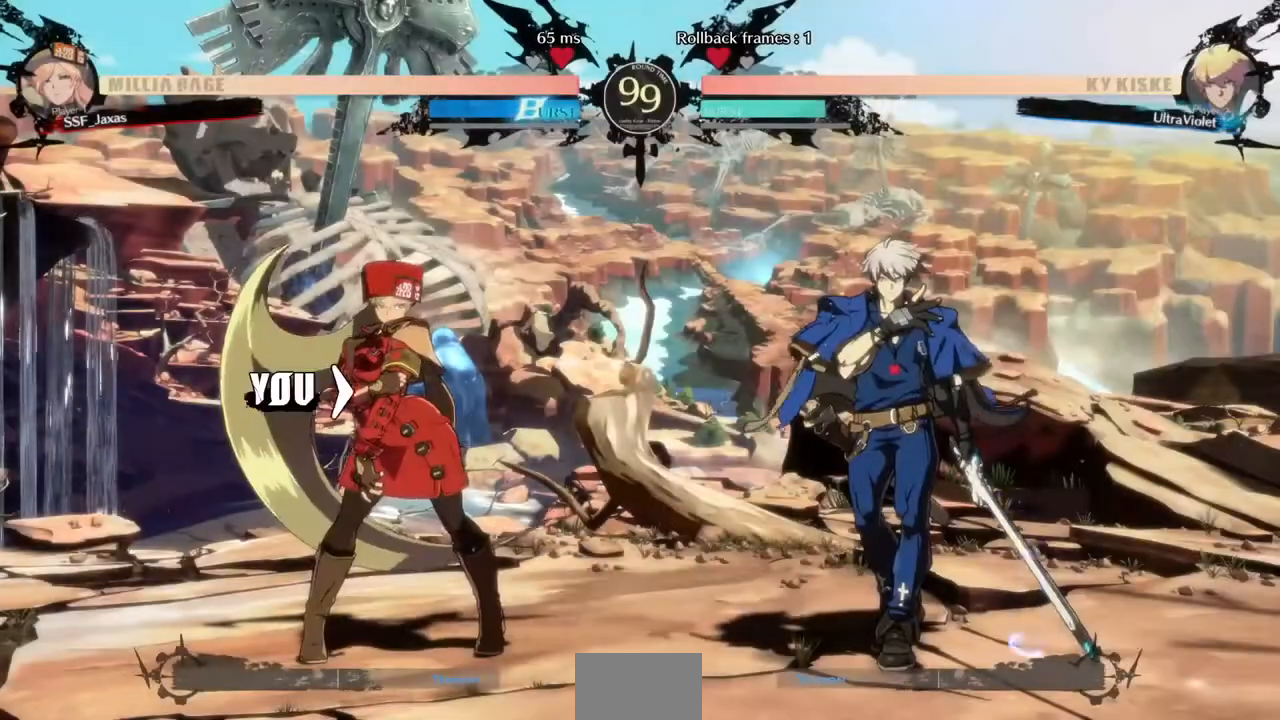
{"dt_ms": 520, "buttons": [], "events": [[120, "DPAD_LEFT", "up"], [200, "DPAD_DOWN", "up"], [240, "DPAD_LEFT", "down"], [320, "DPAD_DOWN", "down"], [400, "DPAD_LEFT", "up"], [480, "DPAD_DOWN", "up"]]}
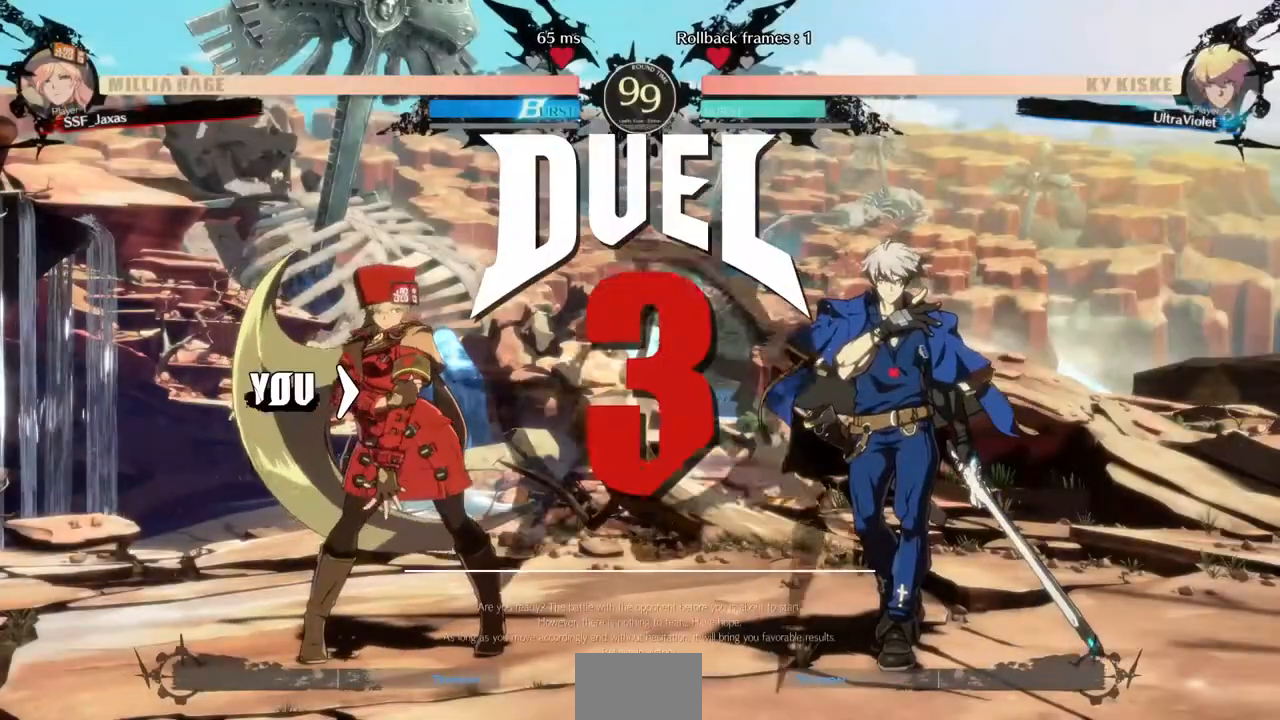
{"dt_ms": 480, "buttons": ["DPAD_DOWN"], "events": [[40, "DPAD_LEFT", "down"], [120, "DPAD_DOWN", "down"], [160, "DPAD_LEFT", "up"], [320, "DPAD_DOWN", "up"], [360, "DPAD_LEFT", "down"], [440, "DPAD_DOWN", "down"], [480, "DPAD_LEFT", "up"]]}
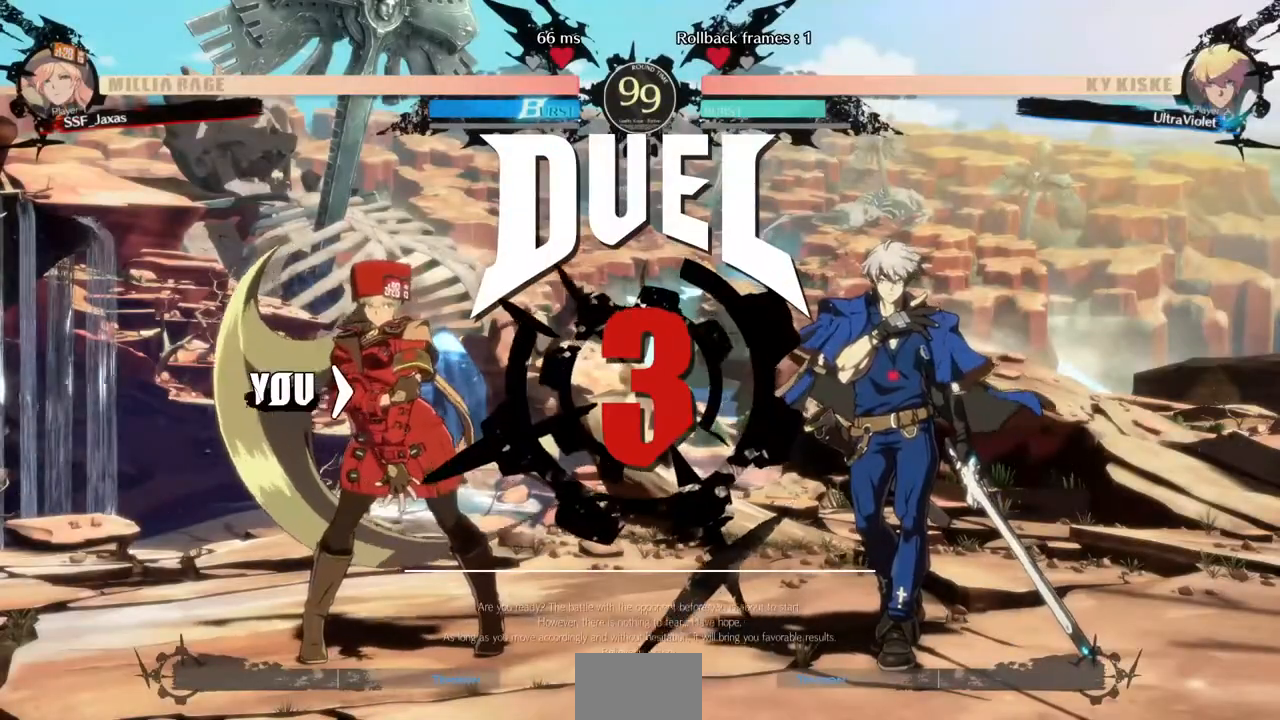
{"dt_ms": 520, "buttons": ["DPAD_LEFT"], "events": [[40, "DPAD_DOWN", "up"], [40, "DPAD_RIGHT", "down"], [280, "DPAD_RIGHT", "up"], [320, "DPAD_LEFT", "down"]]}
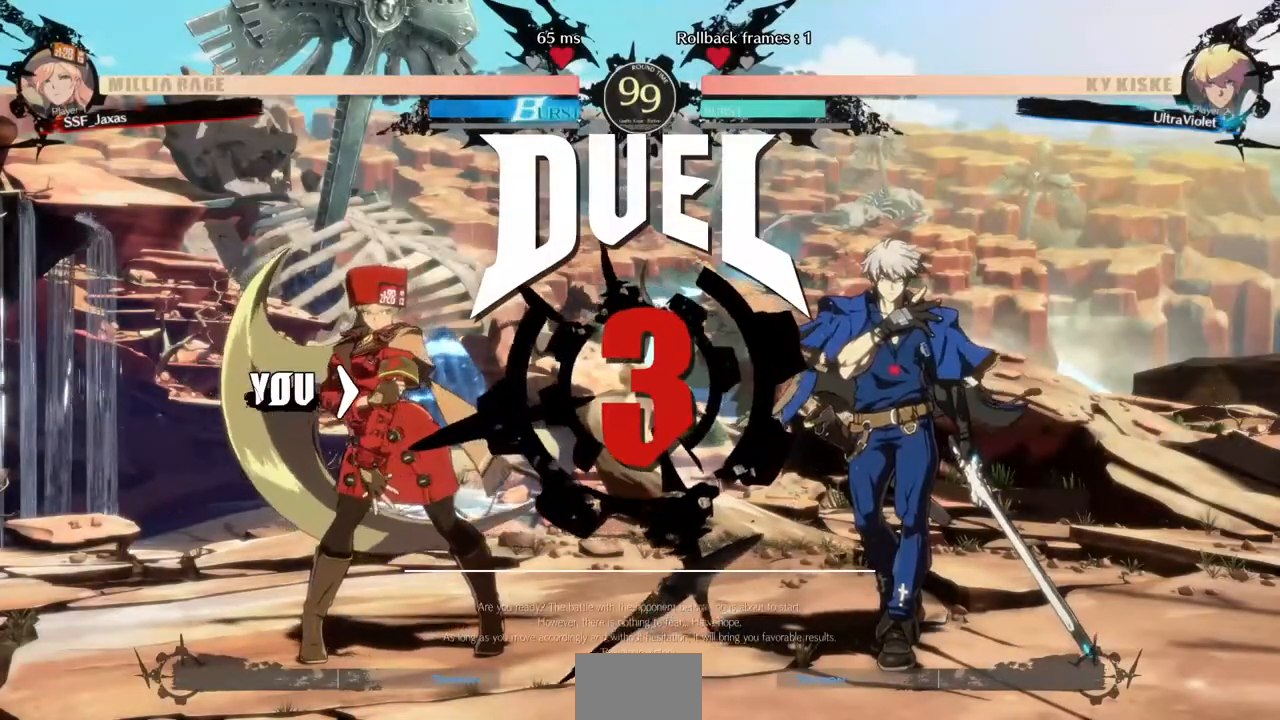
{"dt_ms": 480, "buttons": [], "events": [[40, "DPAD_LEFT", "up"], [120, "DPAD_DOWN", "down"], [200, "DPAD_LEFT", "down"], [320, "DPAD_DOWN", "up"], [400, "DPAD_LEFT", "up"]]}
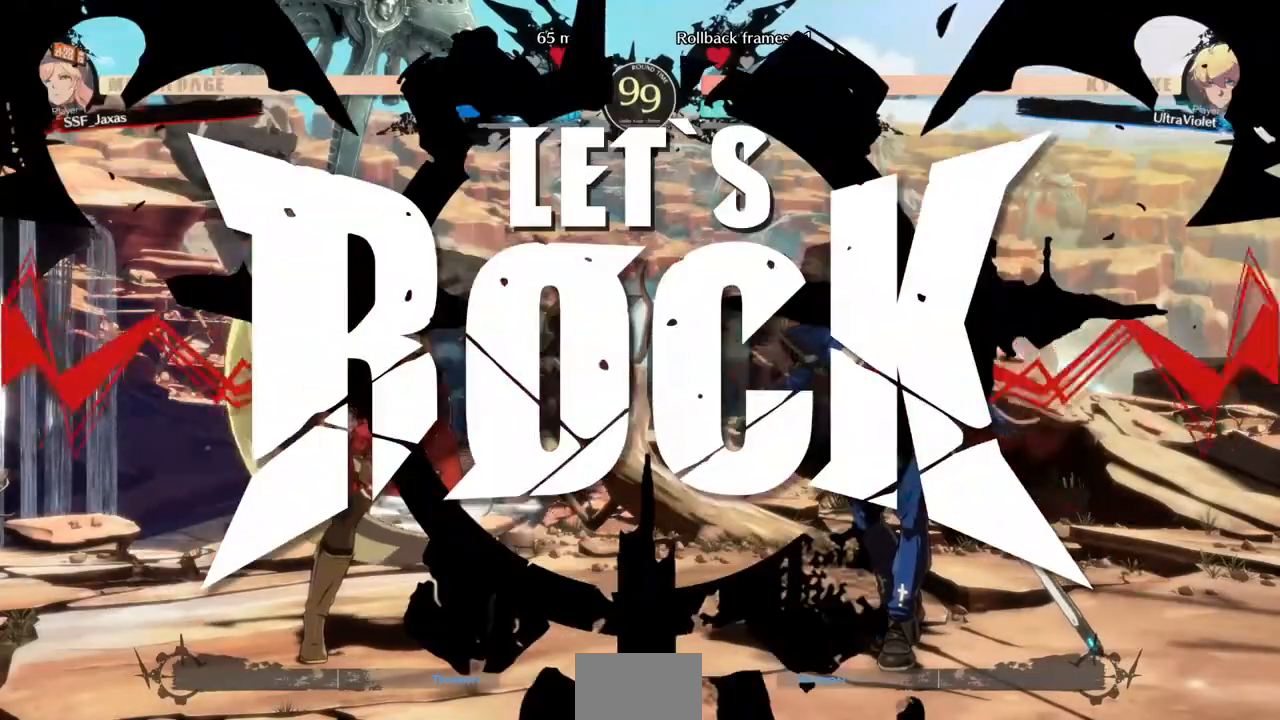
{"dt_ms": 520, "buttons": ["DPAD_DOWN"], "events": [[240, "DPAD_DOWN", "down"]]}
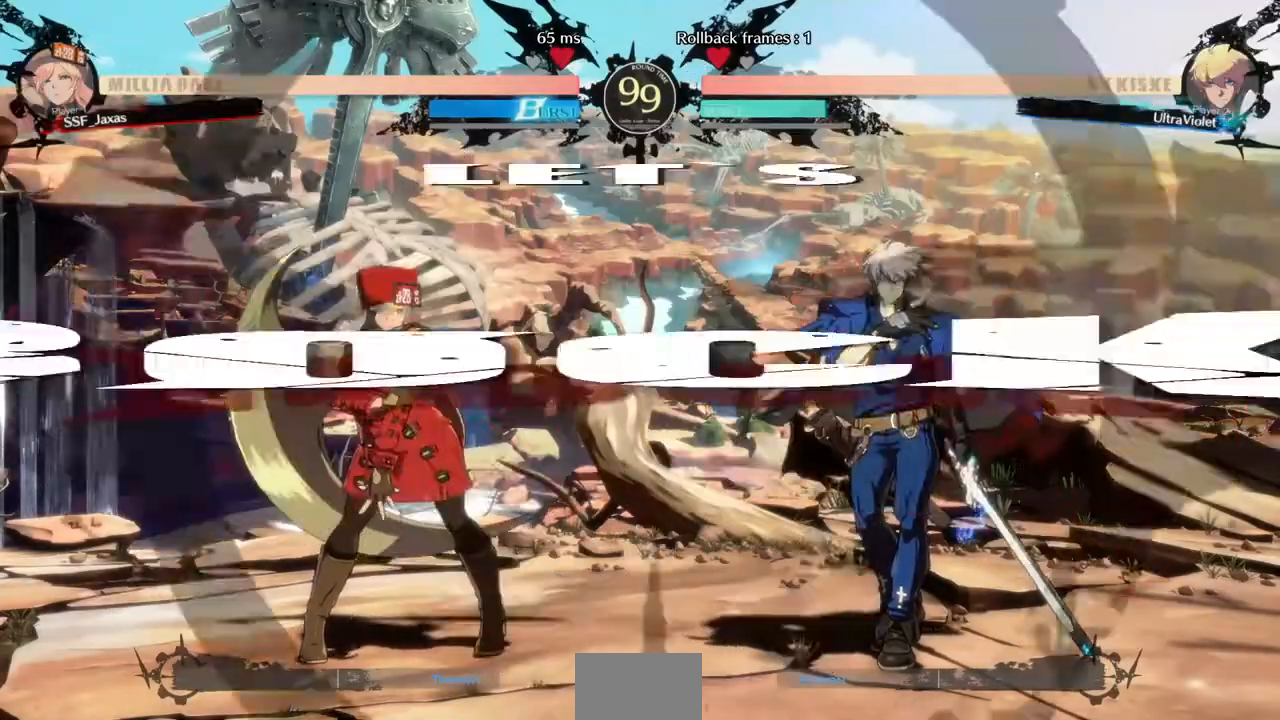
{"dt_ms": 480, "buttons": ["R1"], "events": [[120, "TRIANGLE", "down"], [240, "DPAD_DOWN", "up"], [280, "TRIANGLE", "up"], [480, "R1", "down"]]}
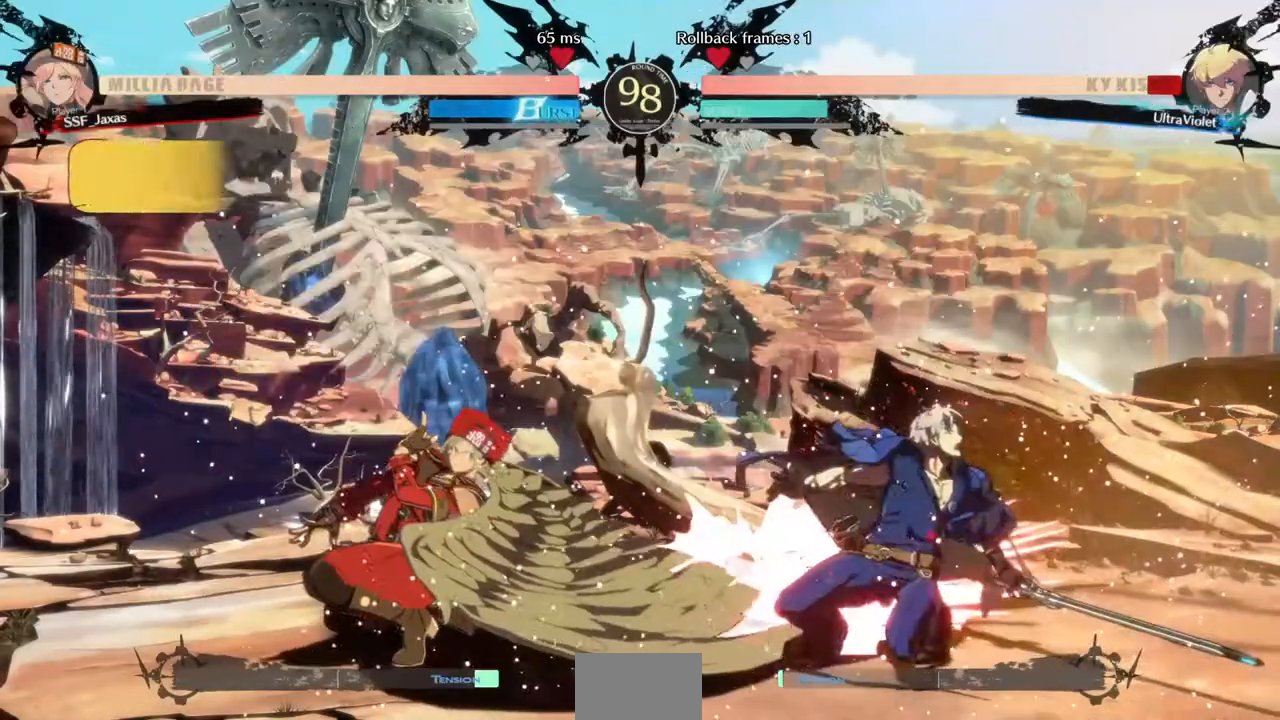
{"dt_ms": 520, "buttons": ["TRIANGLE"]}
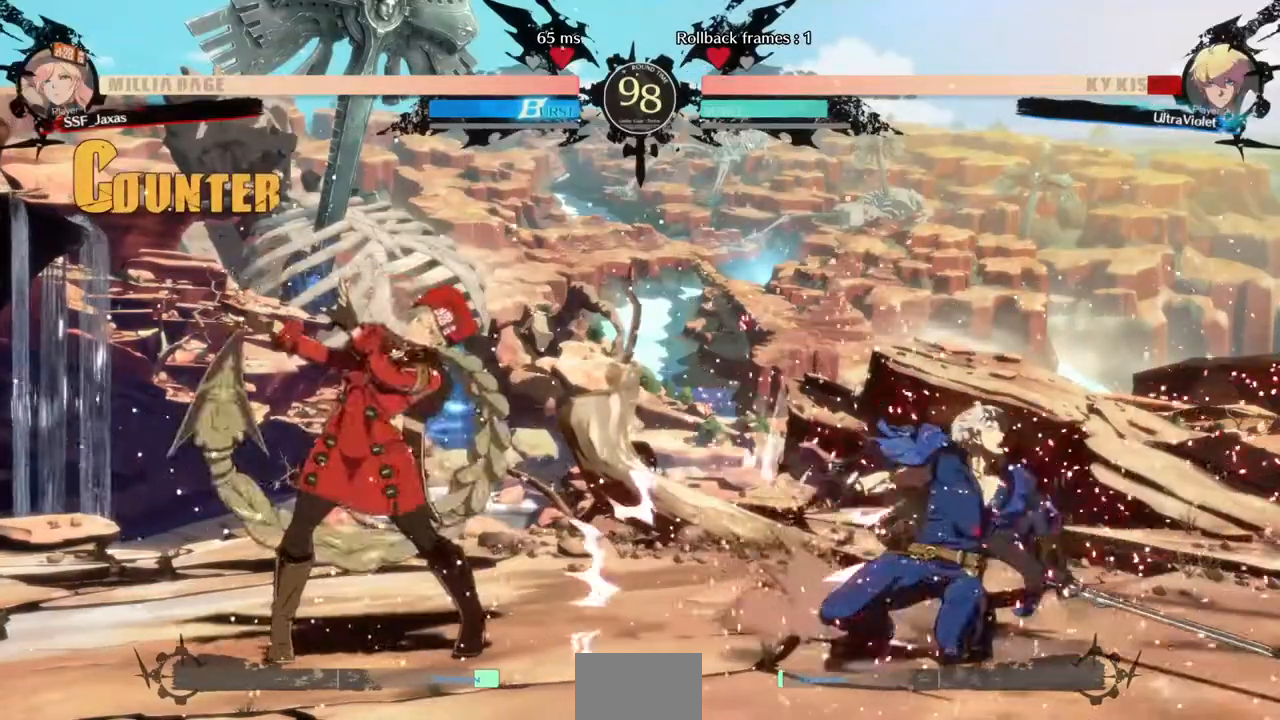
{"dt_ms": 480, "buttons": ["DPAD_LEFT"], "events": [[80, "TRIANGLE", "up"], [240, "DPAD_LEFT", "down"]]}
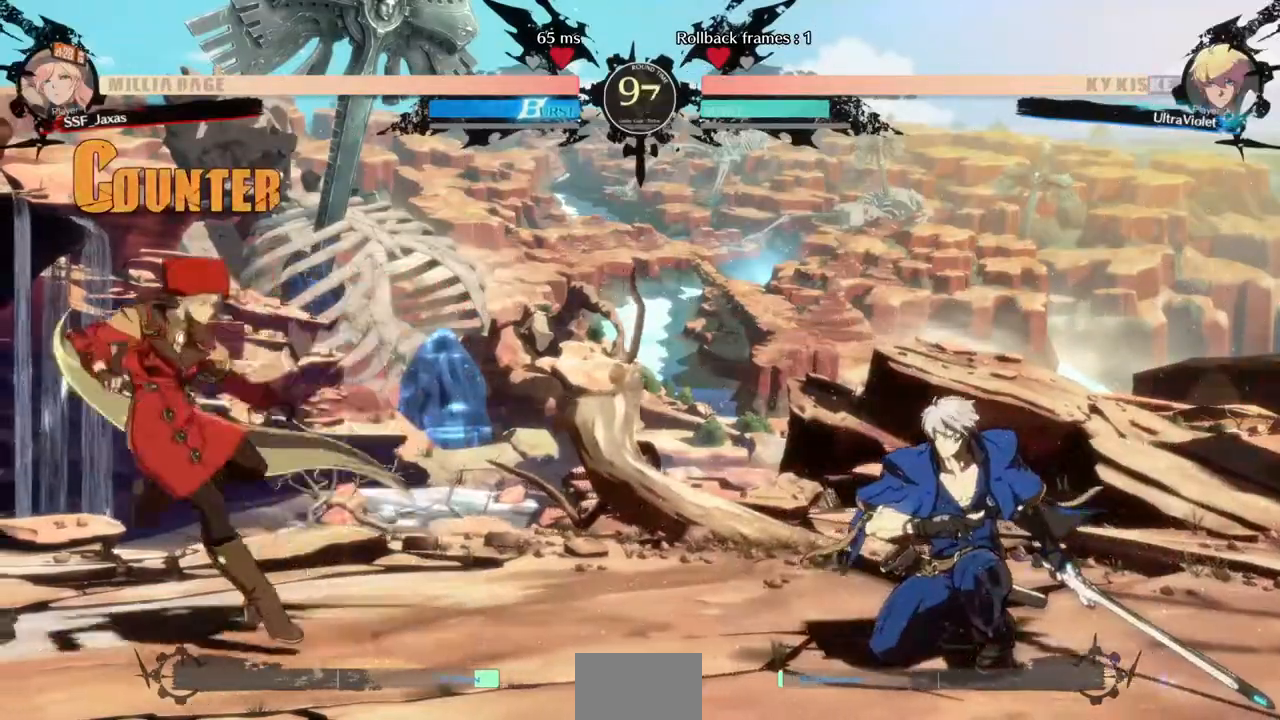
{"dt_ms": 520, "buttons": ["DPAD_LEFT"], "events": [[40, "DPAD_LEFT", "up"], [40, "DPAD_RIGHT", "down"], [360, "DPAD_RIGHT", "up"], [440, "DPAD_LEFT", "down"]]}
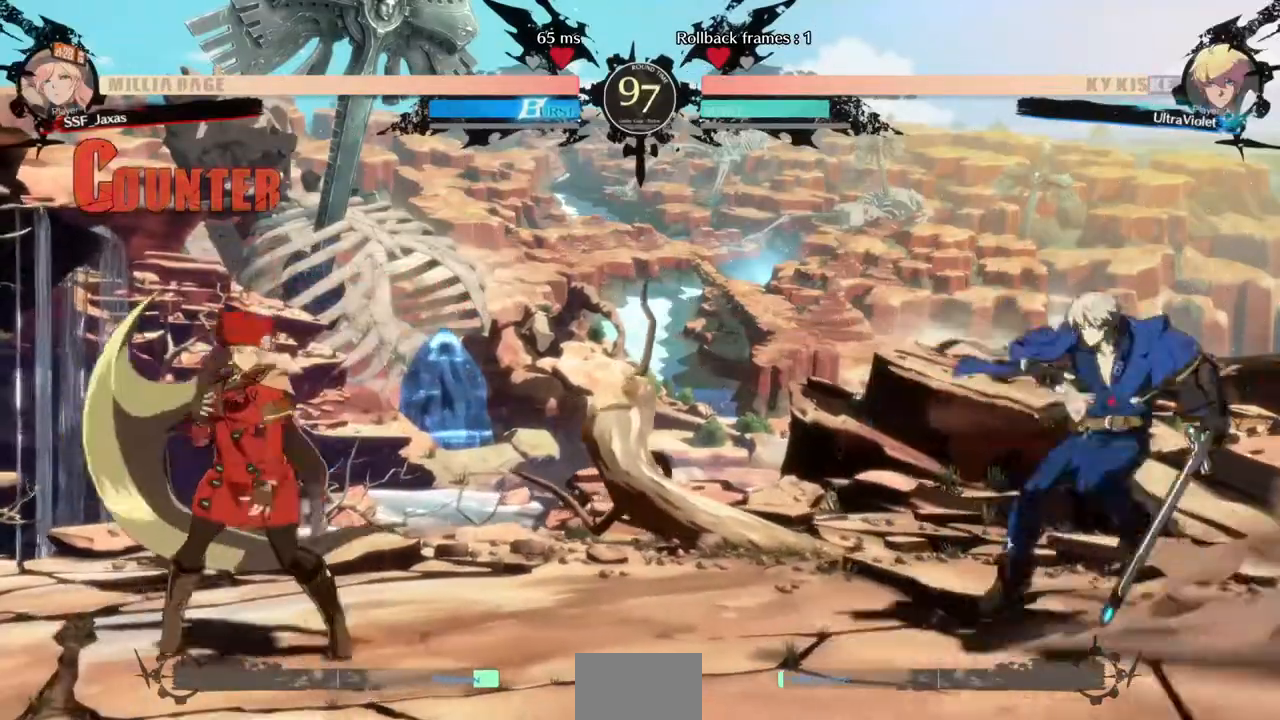
{"dt_ms": 480, "buttons": ["DPAD_LEFT"], "events": [[160, "DPAD_LEFT", "up"], [160, "DPAD_RIGHT", "down"], [280, "DPAD_RIGHT", "up"], [320, "DPAD_RIGHT", "down"], [360, "DPAD_DOWN", "down"], [360, "DPAD_RIGHT", "up"], [400, "DPAD_LEFT", "down"], [400, "SQUARE", "down"], [400, "TRIANGLE", "down"], [480, "DPAD_DOWN", "up"], [480, "SQUARE", "up"], [480, "TRIANGLE", "up"]]}
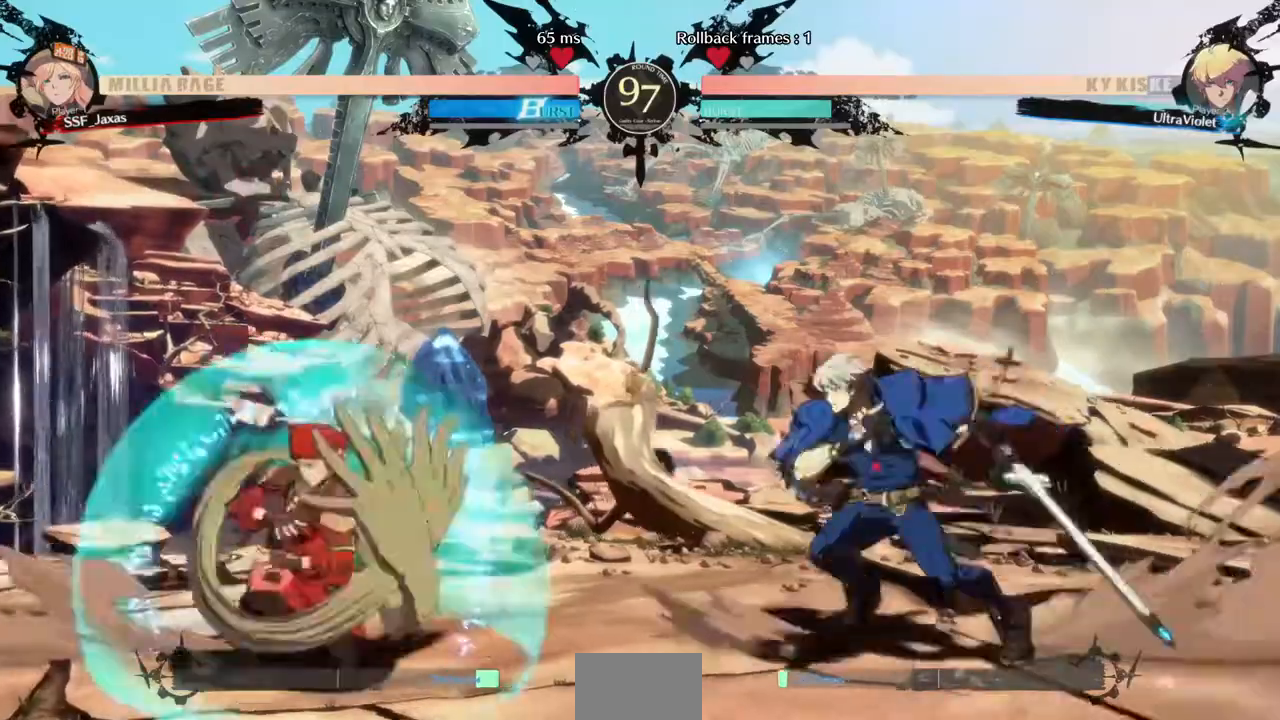
{"dt_ms": 520, "buttons": [], "events": [[320, "DPAD_LEFT", "up"], [320, "DPAD_UP", "down"], [400, "L1", "down"], [440, "DPAD_UP", "up"], [480, "L1", "up"]]}